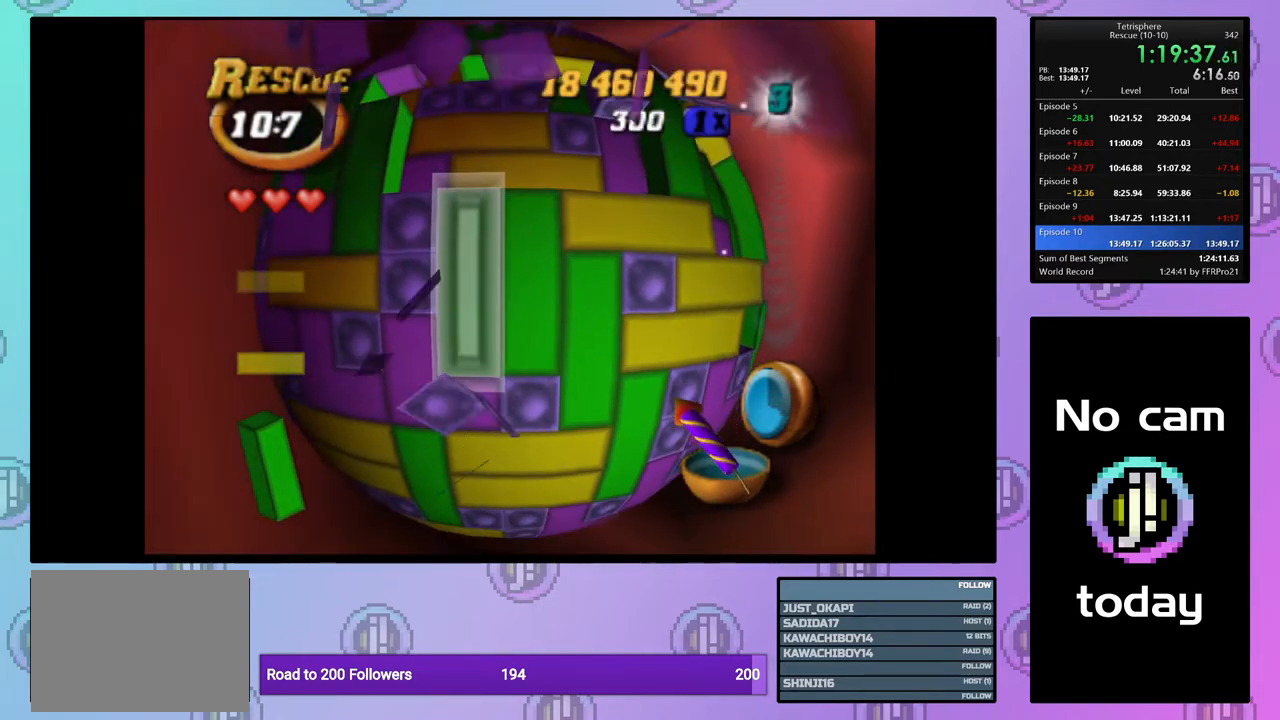
Gameplay with a controller (PlayStation layout); each line is a JSON object with the inputs held at the frame after it. "events" lists button and stick changes between this image and that frame as [ms after this image, input, new state], when the widget could be followed in between. Not read: left_stick.
{"buttons": [], "right_stick": "center", "events": [[83, "DPAD_RIGHT", "down"], [100, "CROSS", "up"], [167, "DPAD_RIGHT", "up"], [233, "DPAD_RIGHT", "down"], [333, "DPAD_RIGHT", "up"], [417, "DPAD_RIGHT", "down"], [450, "DPAD_RIGHT", "up"]]}
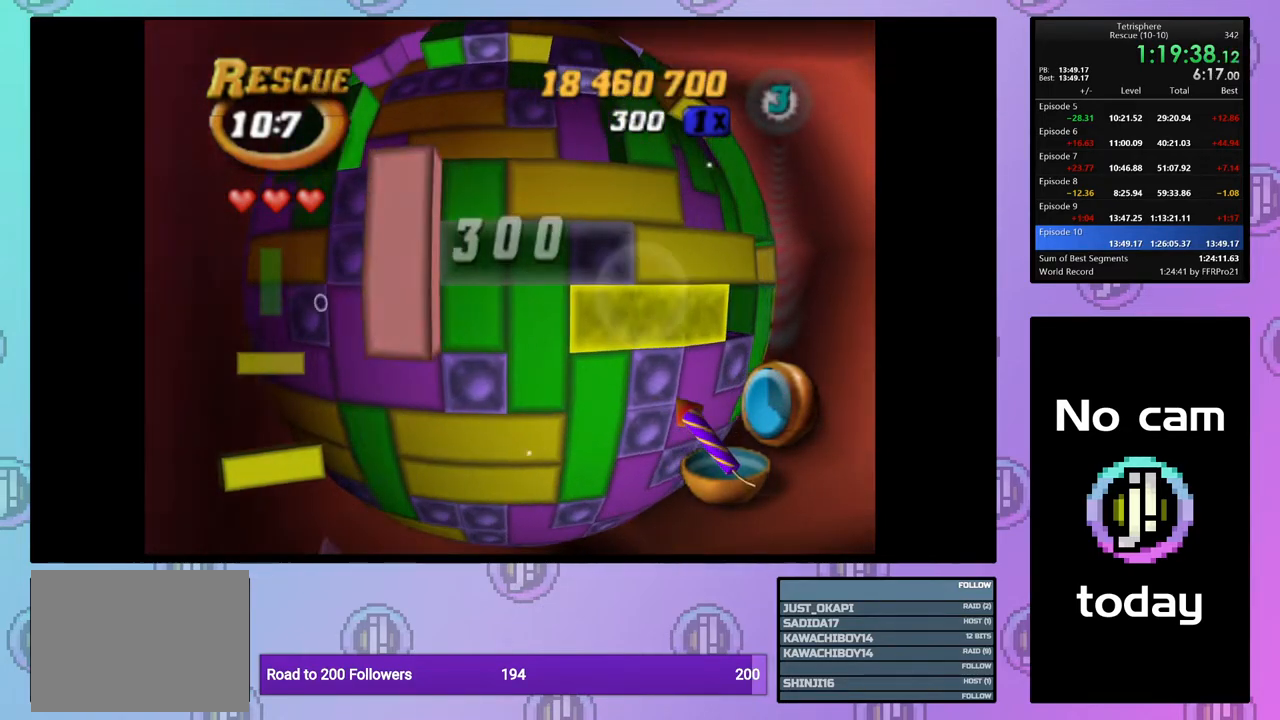
{"buttons": ["DPAD_RIGHT"], "right_stick": "center", "events": [[83, "DPAD_LEFT", "down"], [183, "DPAD_LEFT", "up"], [300, "DPAD_UP", "down"], [383, "DPAD_UP", "up"], [467, "DPAD_RIGHT", "down"]]}
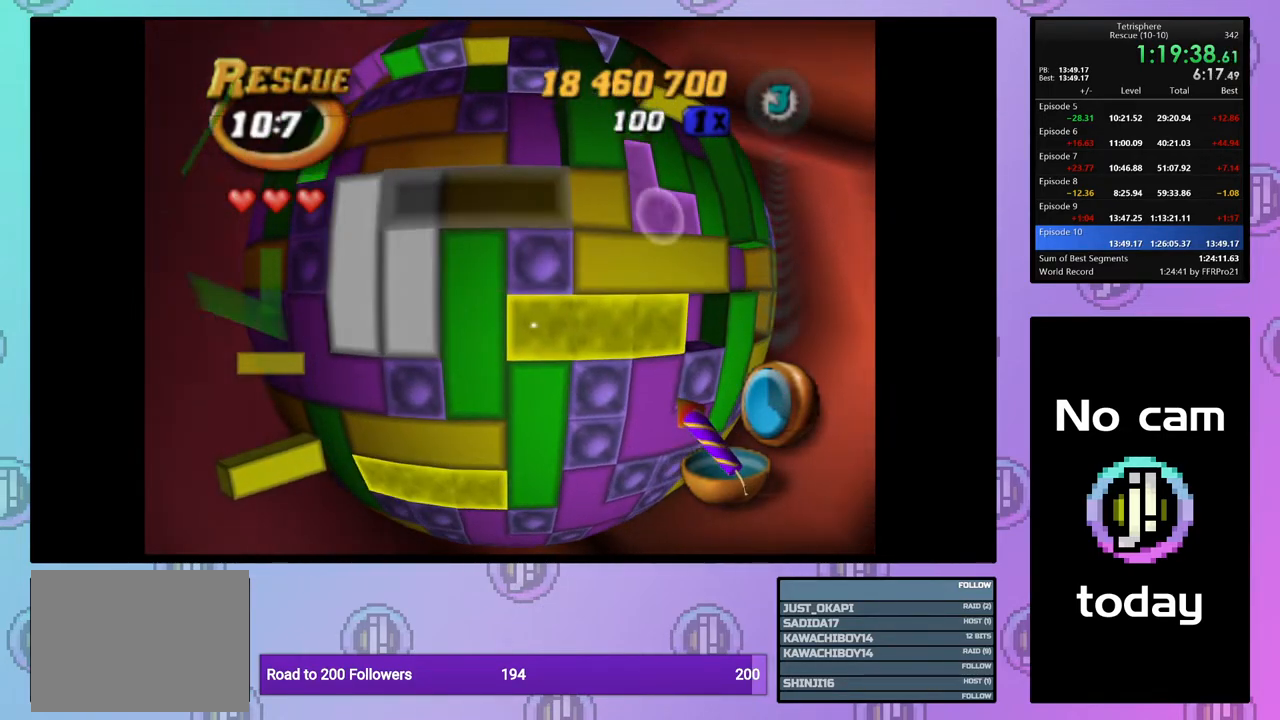
{"buttons": ["SQUARE"], "right_stick": "center", "events": [[67, "DPAD_RIGHT", "up"], [100, "SQUARE", "down"], [200, "DPAD_LEFT", "down"], [283, "DPAD_LEFT", "up"], [350, "DPAD_LEFT", "down"], [450, "DPAD_LEFT", "up"]]}
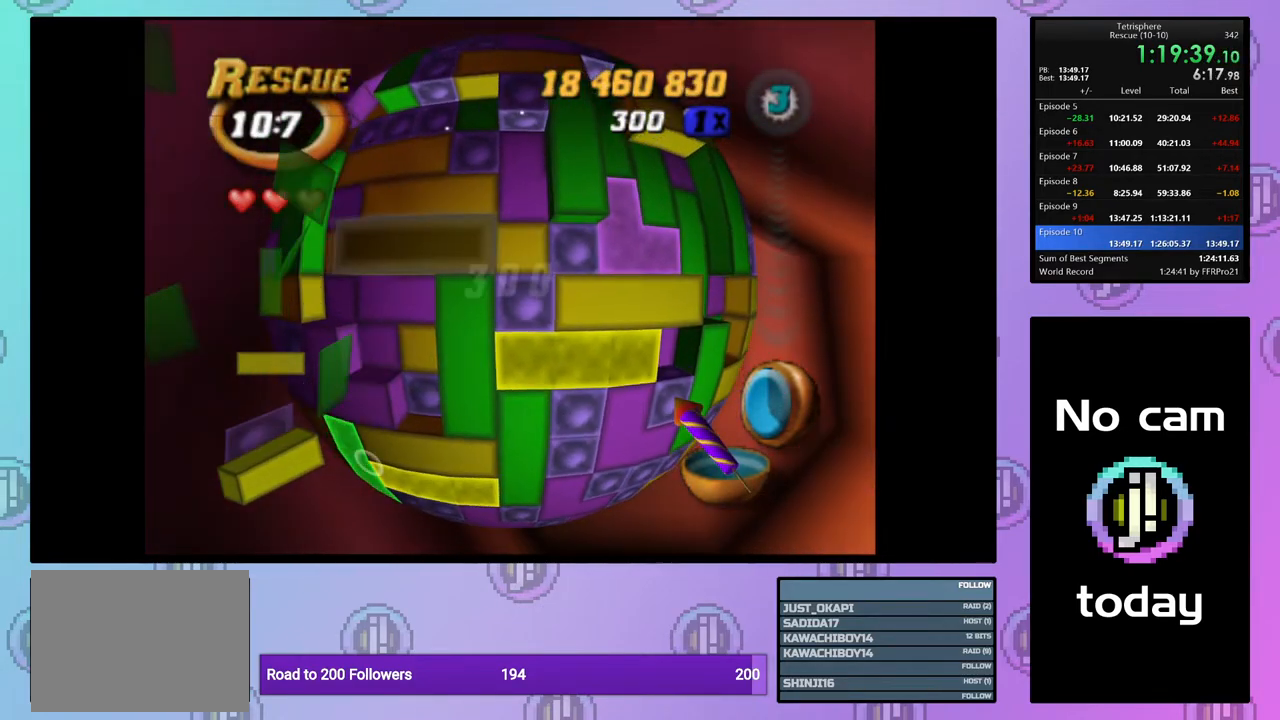
{"buttons": ["DPAD_UP"], "right_stick": "center", "events": [[50, "DPAD_UP", "down"], [150, "DPAD_UP", "up"], [217, "SQUARE", "up"], [267, "DPAD_LEFT", "down"], [383, "DPAD_LEFT", "up"], [467, "DPAD_UP", "down"]]}
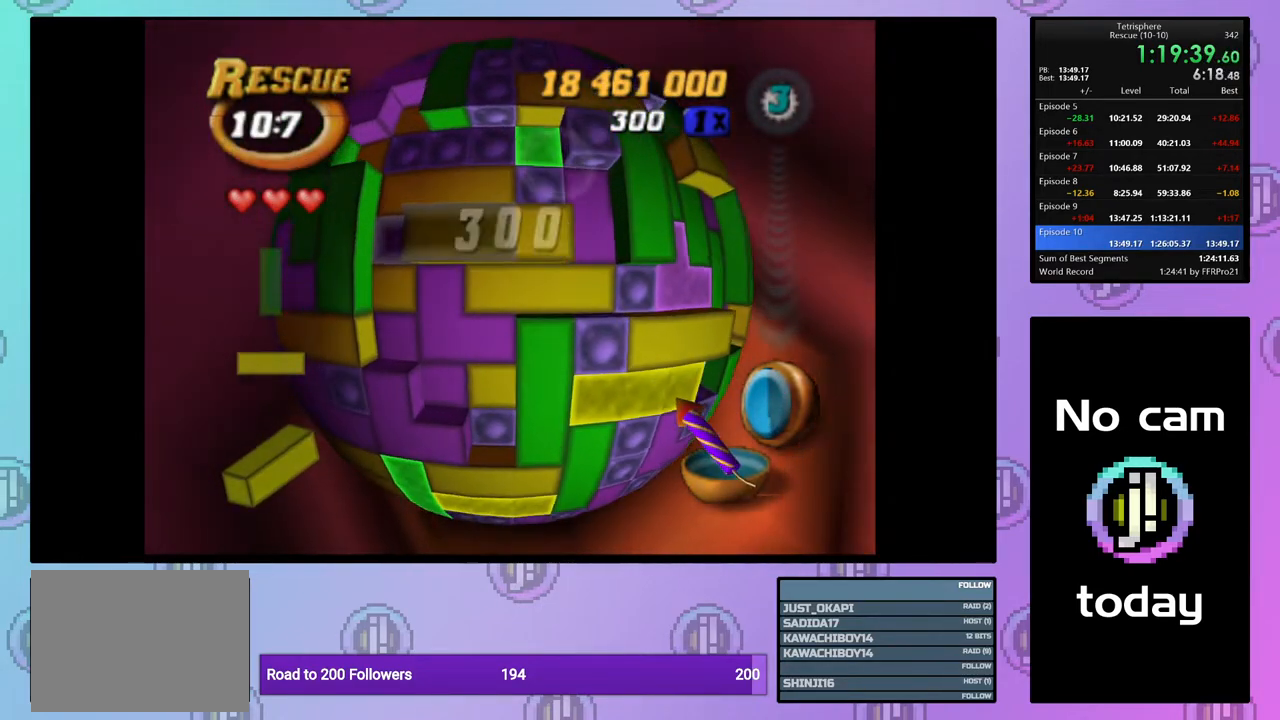
{"buttons": ["CROSS"], "right_stick": "center", "events": [[67, "DPAD_UP", "up"], [117, "SQUARE", "down"], [217, "DPAD_RIGHT", "down"], [317, "DPAD_RIGHT", "up"], [400, "SQUARE", "up"], [483, "CROSS", "down"]]}
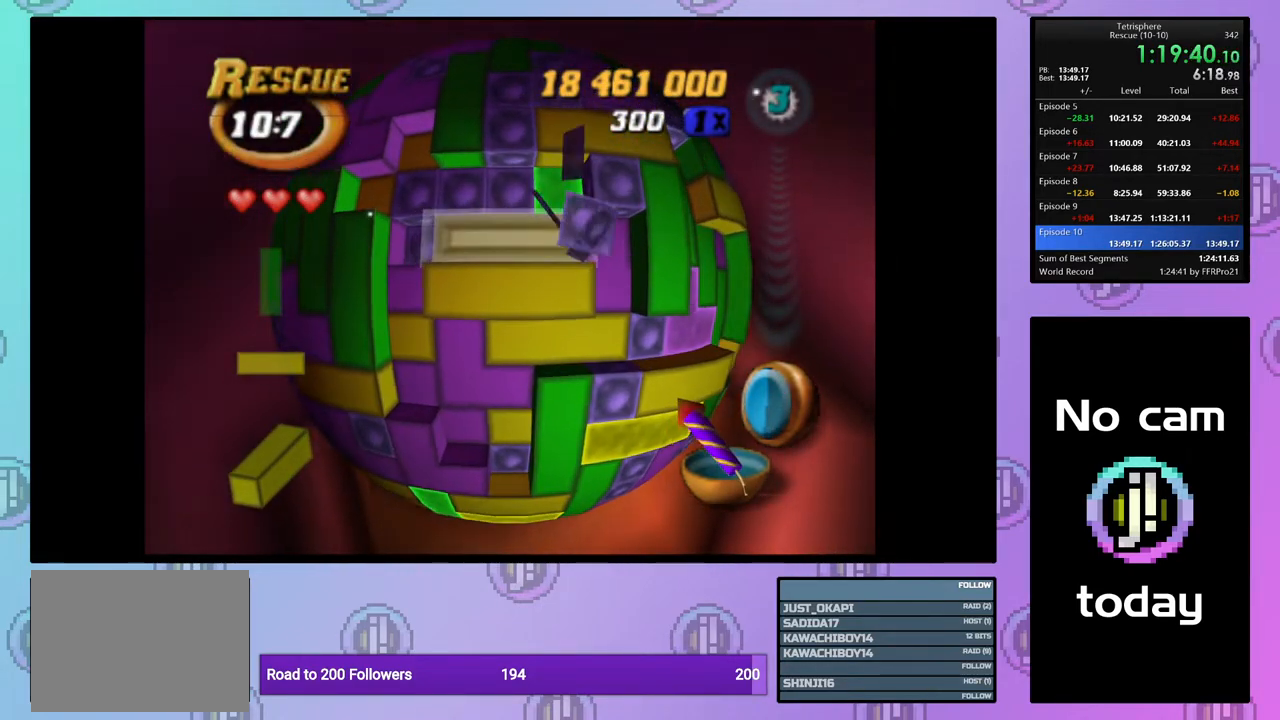
{"buttons": ["DPAD_RIGHT"], "right_stick": "center", "events": [[83, "DPAD_DOWN", "down"], [100, "CROSS", "up"], [167, "DPAD_DOWN", "up"], [233, "DPAD_DOWN", "down"], [317, "DPAD_DOWN", "up"], [433, "DPAD_RIGHT", "down"]]}
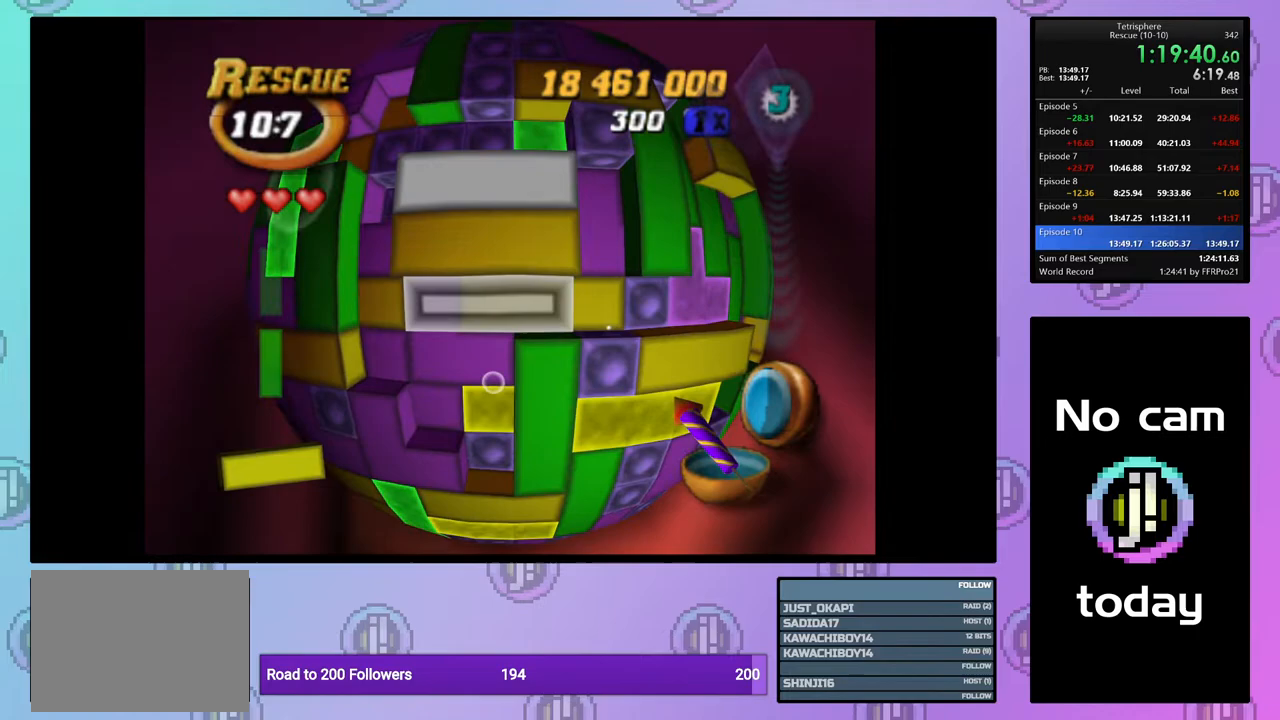
{"buttons": [], "right_stick": "center", "events": [[17, "DPAD_RIGHT", "up"], [83, "DPAD_RIGHT", "down"], [167, "DPAD_RIGHT", "up"], [250, "DPAD_RIGHT", "down"], [317, "DPAD_RIGHT", "up"], [383, "DPAD_RIGHT", "down"], [467, "DPAD_RIGHT", "up"]]}
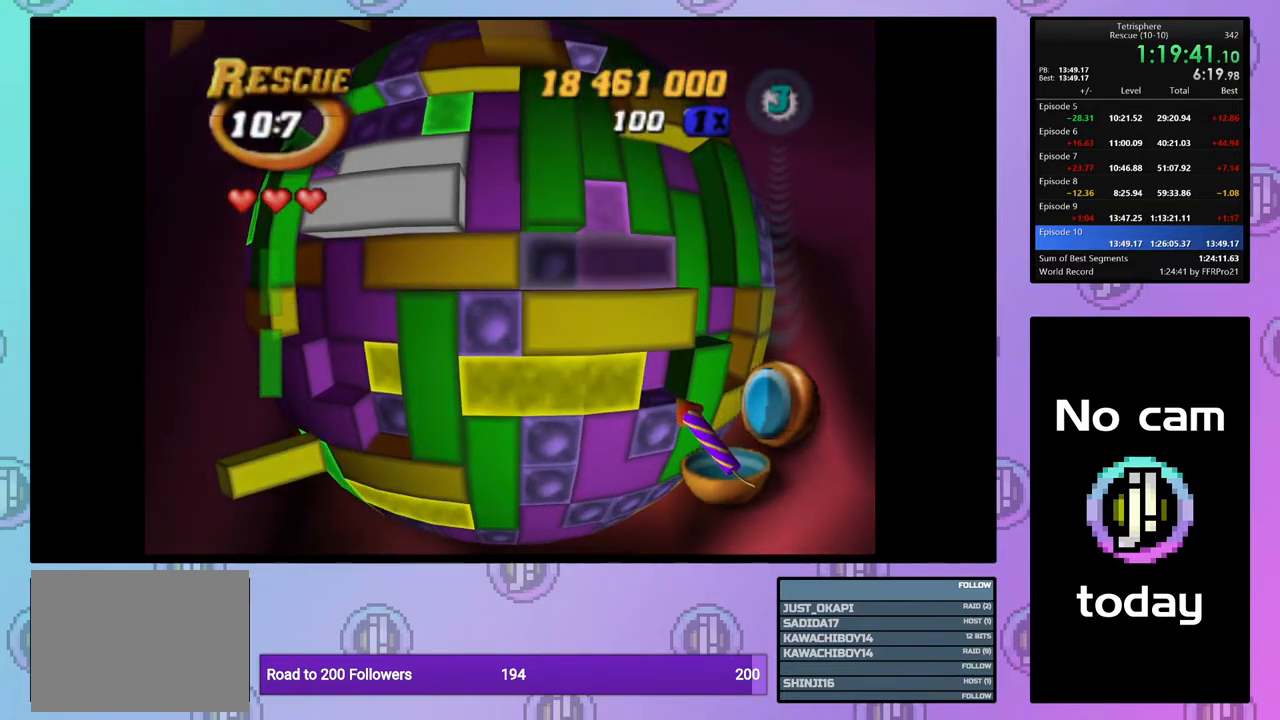
{"buttons": [], "right_stick": "center", "events": [[67, "DPAD_DOWN", "down"], [150, "DPAD_DOWN", "up"], [183, "SQUARE", "down"], [283, "DPAD_LEFT", "down"], [400, "DPAD_LEFT", "up"], [433, "SQUARE", "up"]]}
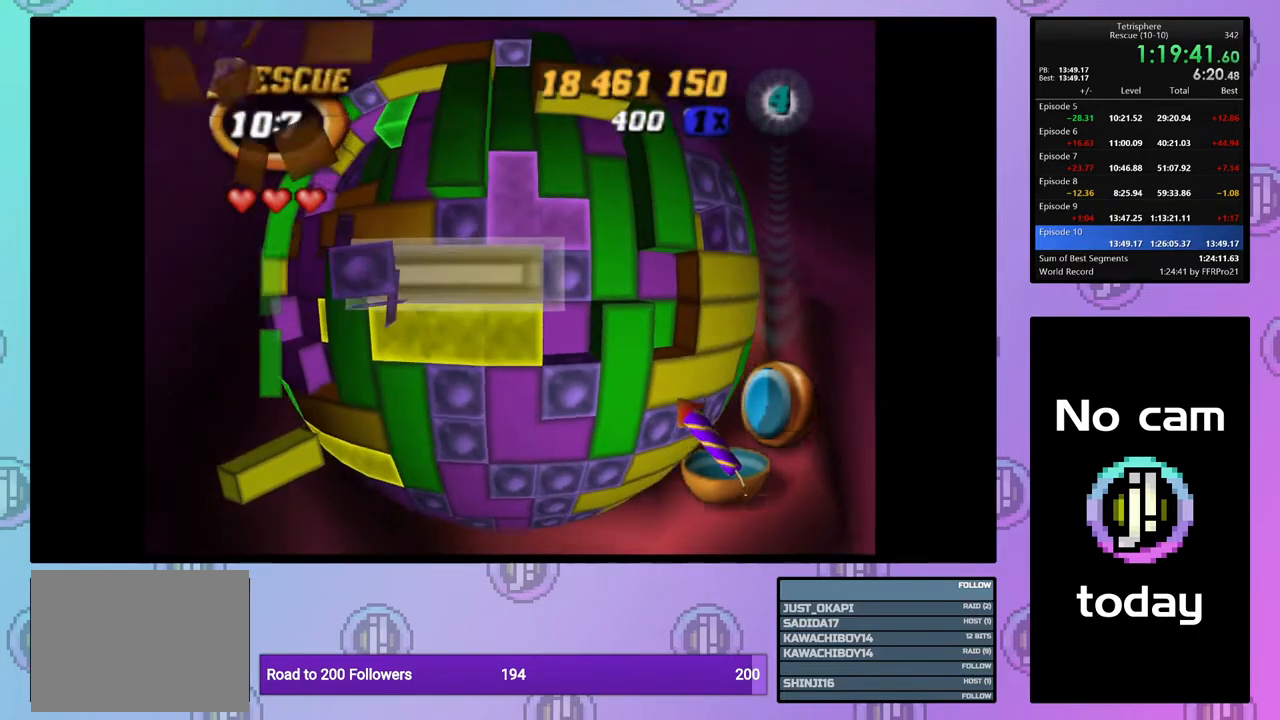
{"buttons": ["SQUARE"], "right_stick": "center", "events": [[17, "CROSS", "down"], [67, "DPAD_UP", "down"], [133, "CROSS", "up"], [133, "DPAD_UP", "up"], [217, "DPAD_UP", "down"], [300, "DPAD_UP", "up"], [350, "DPAD_UP", "down"], [450, "DPAD_UP", "up"], [483, "SQUARE", "down"]]}
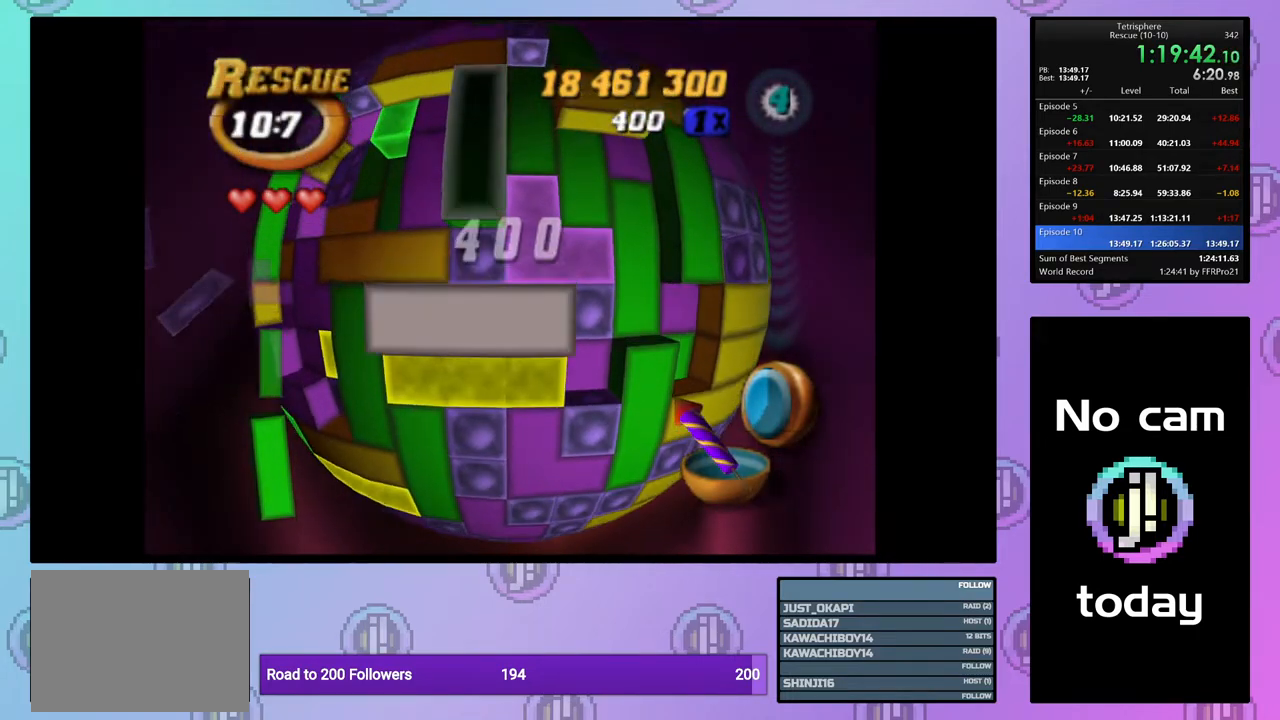
{"buttons": [], "right_stick": "center", "events": [[100, "DPAD_RIGHT", "down"], [183, "DPAD_RIGHT", "up"], [283, "DPAD_UP", "down"], [367, "DPAD_UP", "up"], [450, "SQUARE", "up"]]}
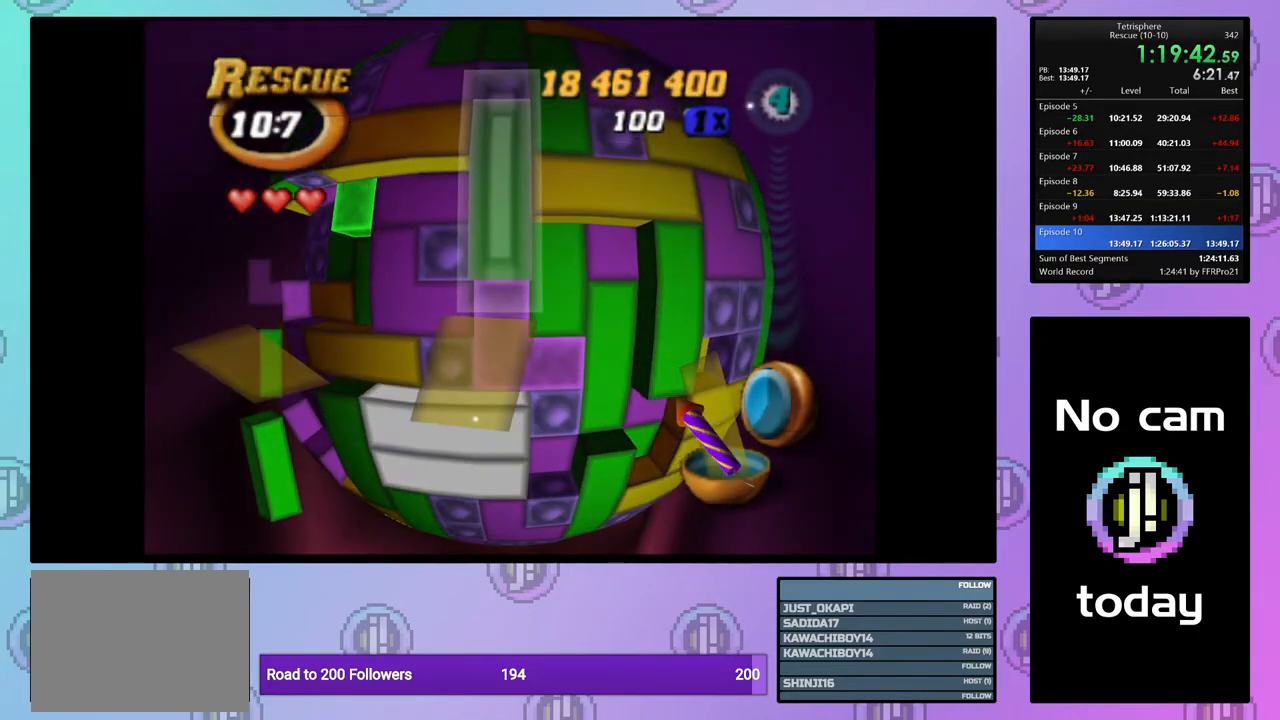
{"buttons": ["DPAD_LEFT"], "right_stick": "center", "events": [[50, "CROSS", "down"], [117, "DPAD_LEFT", "down"], [133, "CROSS", "up"], [217, "DPAD_LEFT", "up"], [267, "DPAD_LEFT", "down"], [367, "DPAD_LEFT", "up"], [417, "DPAD_LEFT", "down"]]}
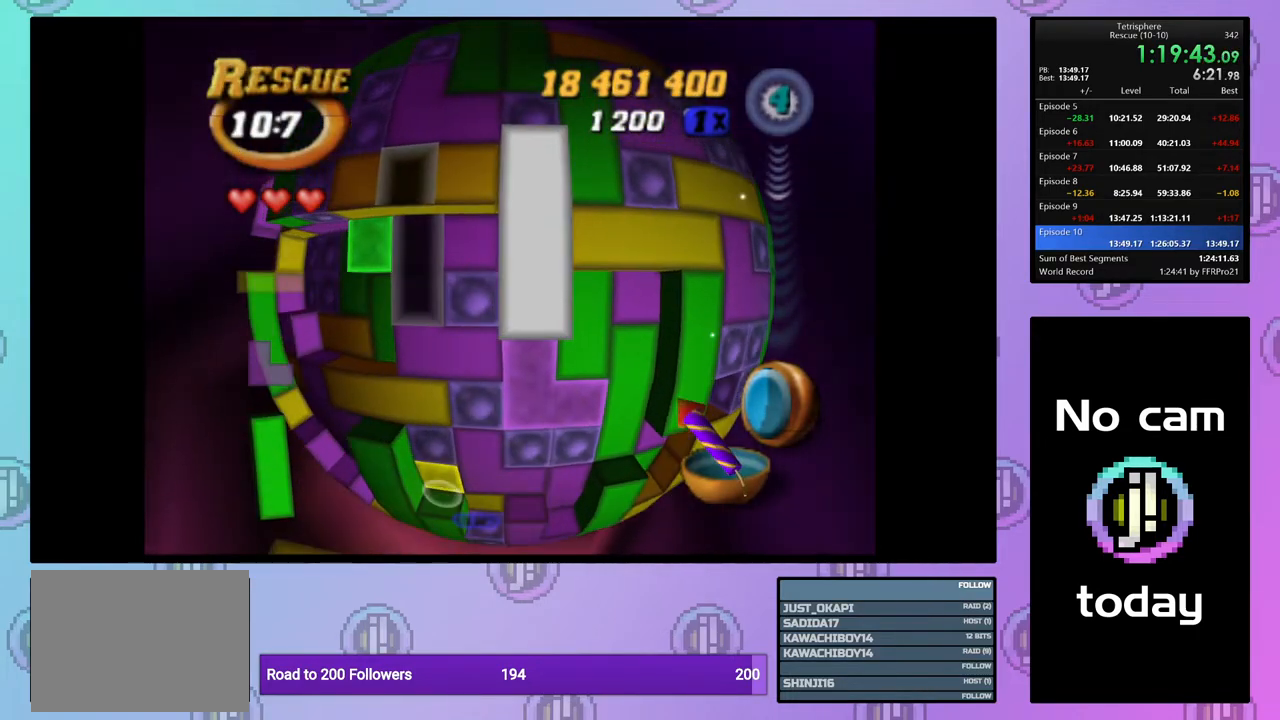
{"buttons": [], "right_stick": "center", "events": [[33, "DPAD_LEFT", "up"], [67, "DPAD_LEFT", "down"], [183, "DPAD_LEFT", "up"], [233, "DPAD_LEFT", "down"], [333, "DPAD_LEFT", "up"], [400, "DPAD_LEFT", "down"], [500, "DPAD_LEFT", "up"]]}
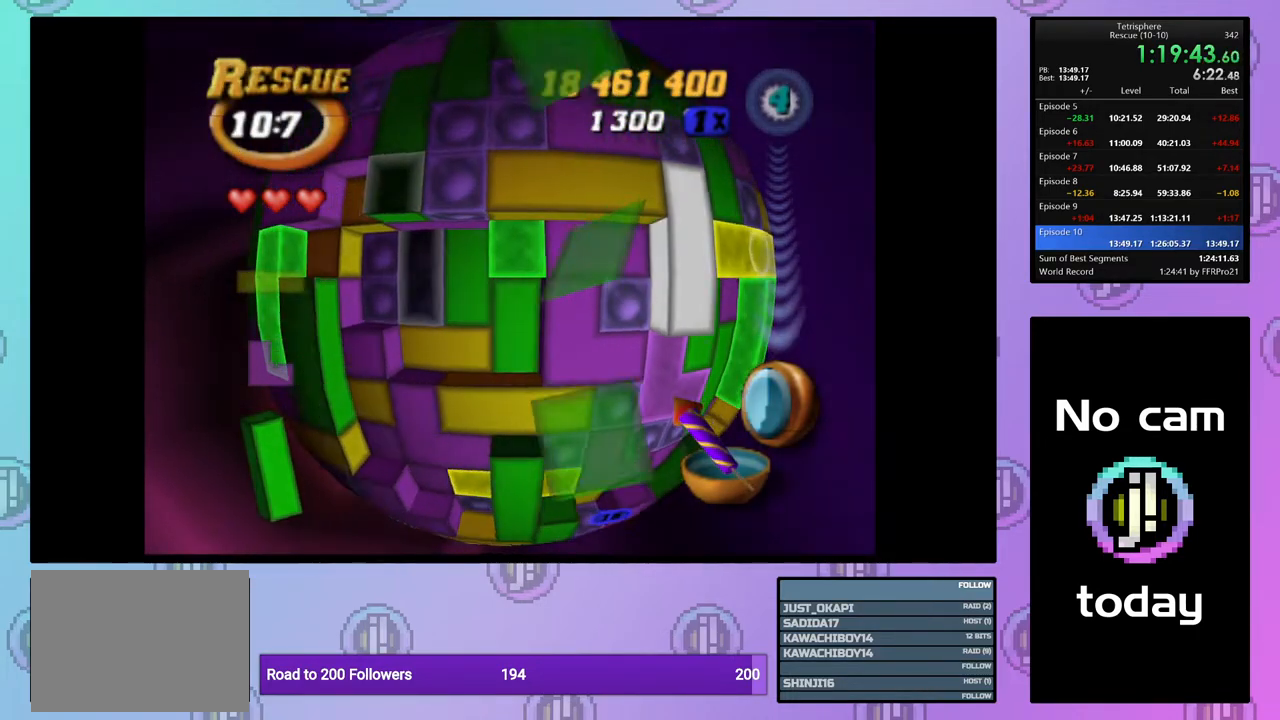
{"buttons": [], "right_stick": "center", "events": [[83, "DPAD_LEFT", "down"], [167, "DPAD_LEFT", "up"], [233, "DPAD_DOWN", "down"], [317, "DPAD_DOWN", "up"], [367, "DPAD_DOWN", "down"], [467, "DPAD_DOWN", "up"]]}
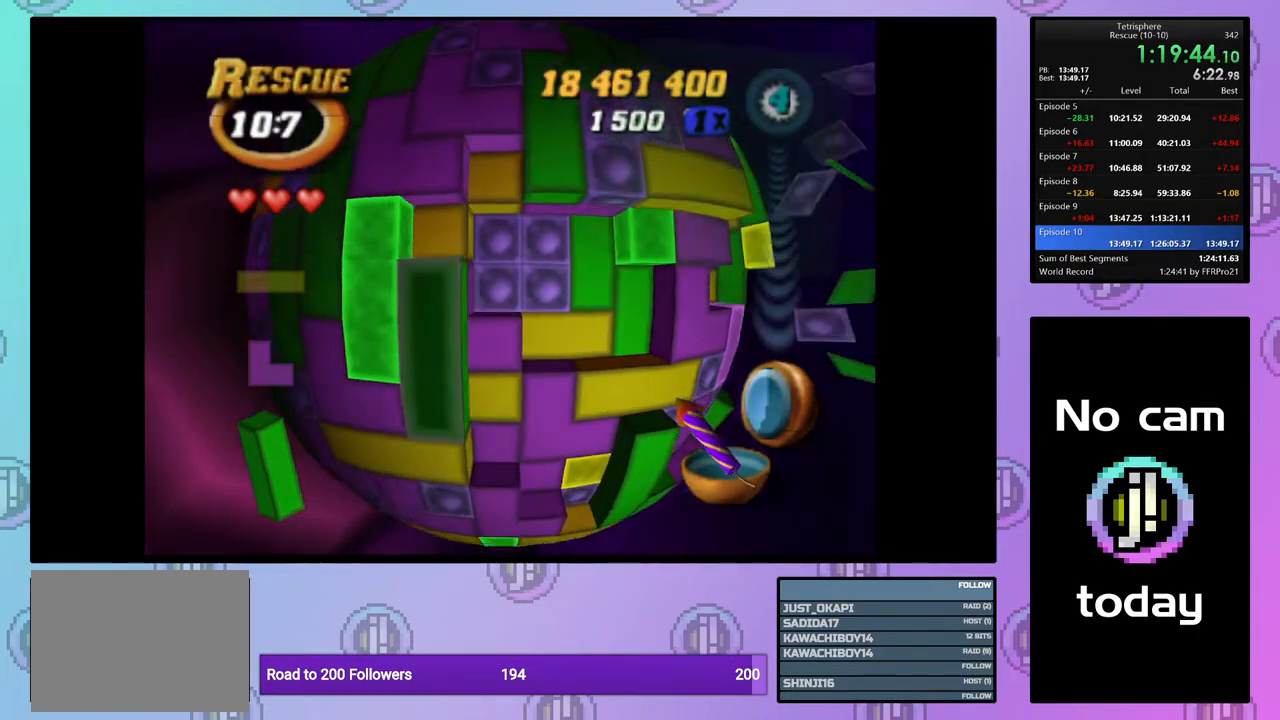
{"buttons": ["DPAD_RIGHT"], "right_stick": "center", "events": [[17, "SQUARE", "down"], [117, "DPAD_UP", "down"], [217, "DPAD_UP", "up"], [283, "SQUARE", "up"], [367, "CROSS", "down"], [433, "DPAD_RIGHT", "down"], [450, "CROSS", "up"]]}
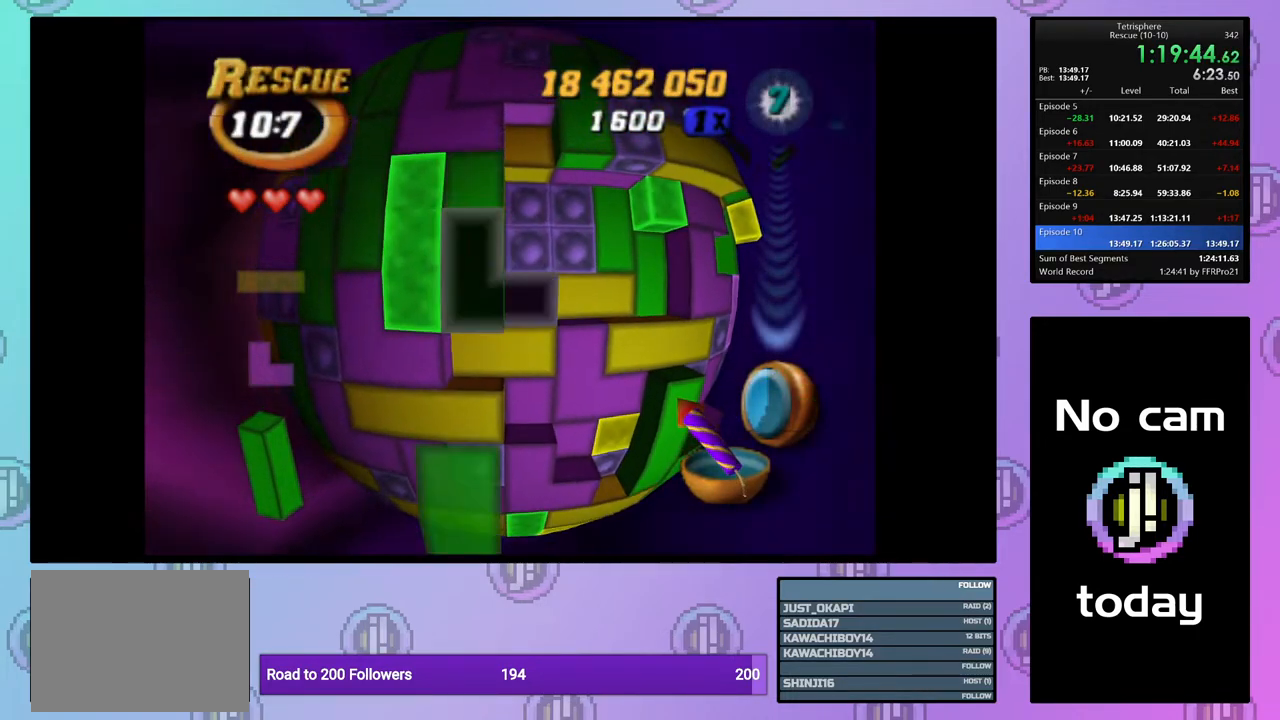
{"buttons": [], "right_stick": "center", "events": [[17, "DPAD_RIGHT", "up"], [83, "DPAD_RIGHT", "down"], [167, "DPAD_RIGHT", "up"], [267, "DPAD_DOWN", "down"], [333, "DPAD_DOWN", "up"], [400, "DPAD_DOWN", "down"], [500, "DPAD_DOWN", "up"]]}
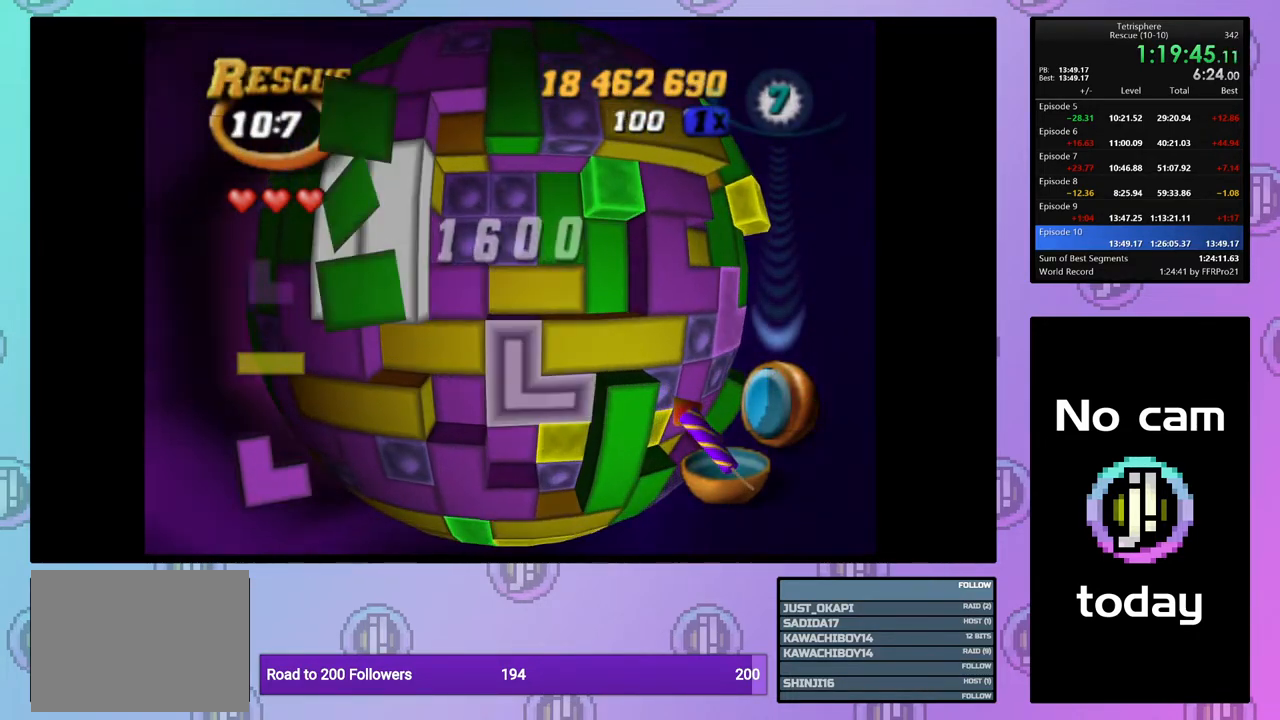
{"buttons": [], "right_stick": "center", "events": [[283, "CROSS", "down"], [400, "CROSS", "up"], [417, "DPAD_RIGHT", "down"], [500, "DPAD_RIGHT", "up"]]}
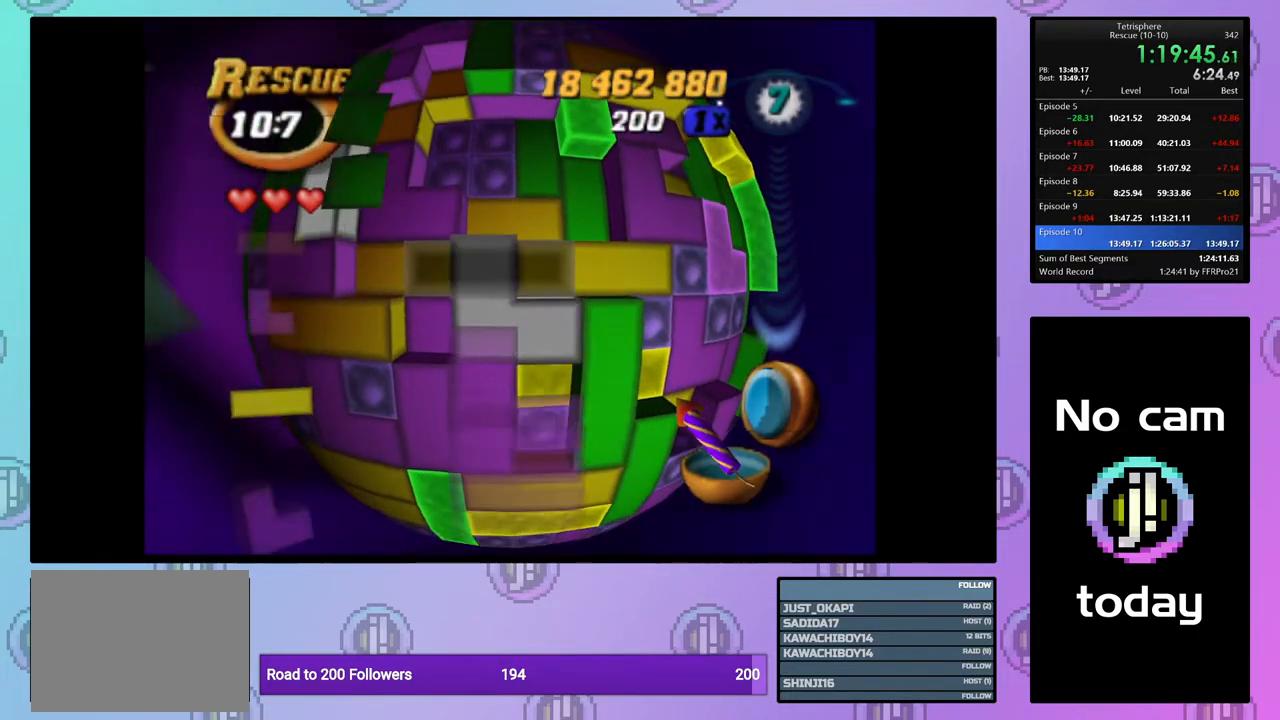
{"buttons": [], "right_stick": "center", "events": [[83, "DPAD_RIGHT", "down"], [167, "DPAD_RIGHT", "up"], [400, "DPAD_LEFT", "down"], [500, "DPAD_LEFT", "up"]]}
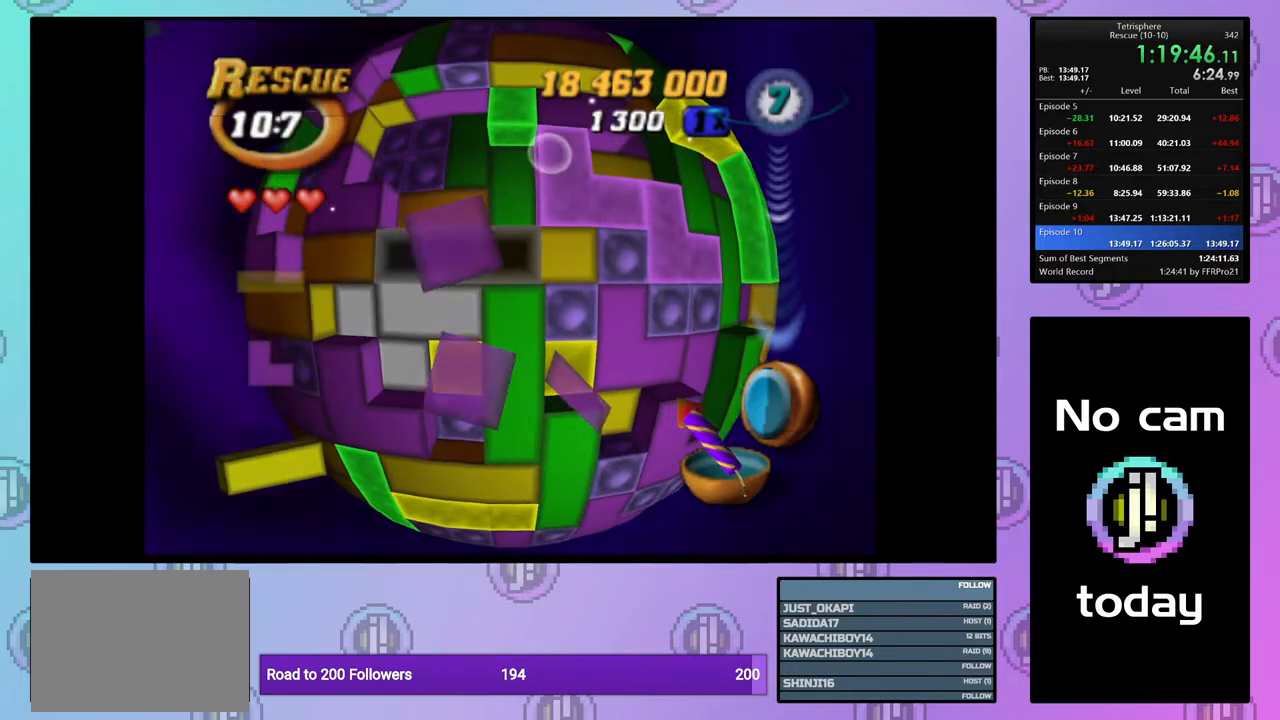
{"buttons": ["SQUARE"], "right_stick": "center", "events": [[67, "DPAD_LEFT", "down"], [150, "DPAD_LEFT", "up"], [217, "DPAD_LEFT", "down"], [300, "DPAD_LEFT", "up"], [367, "DPAD_LEFT", "down"], [433, "DPAD_LEFT", "up"], [483, "SQUARE", "down"]]}
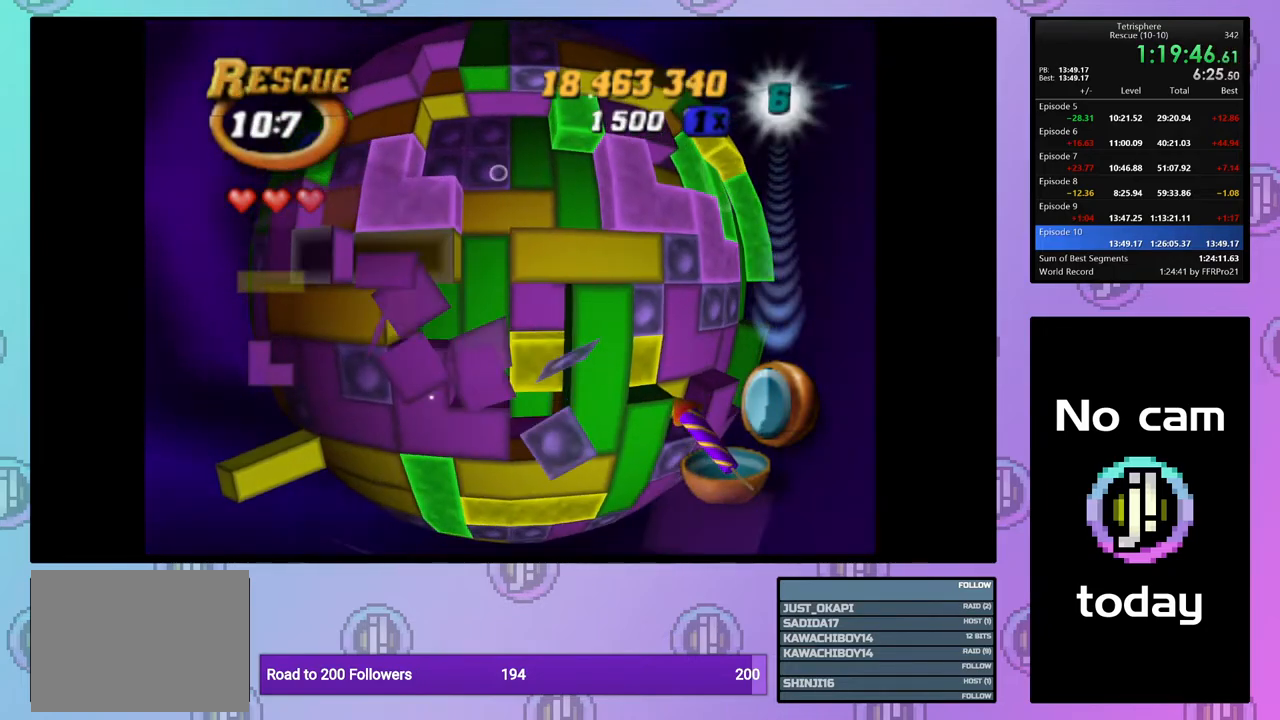
{"buttons": [], "right_stick": "center", "events": [[100, "DPAD_RIGHT", "down"], [200, "DPAD_RIGHT", "up"], [467, "SQUARE", "up"]]}
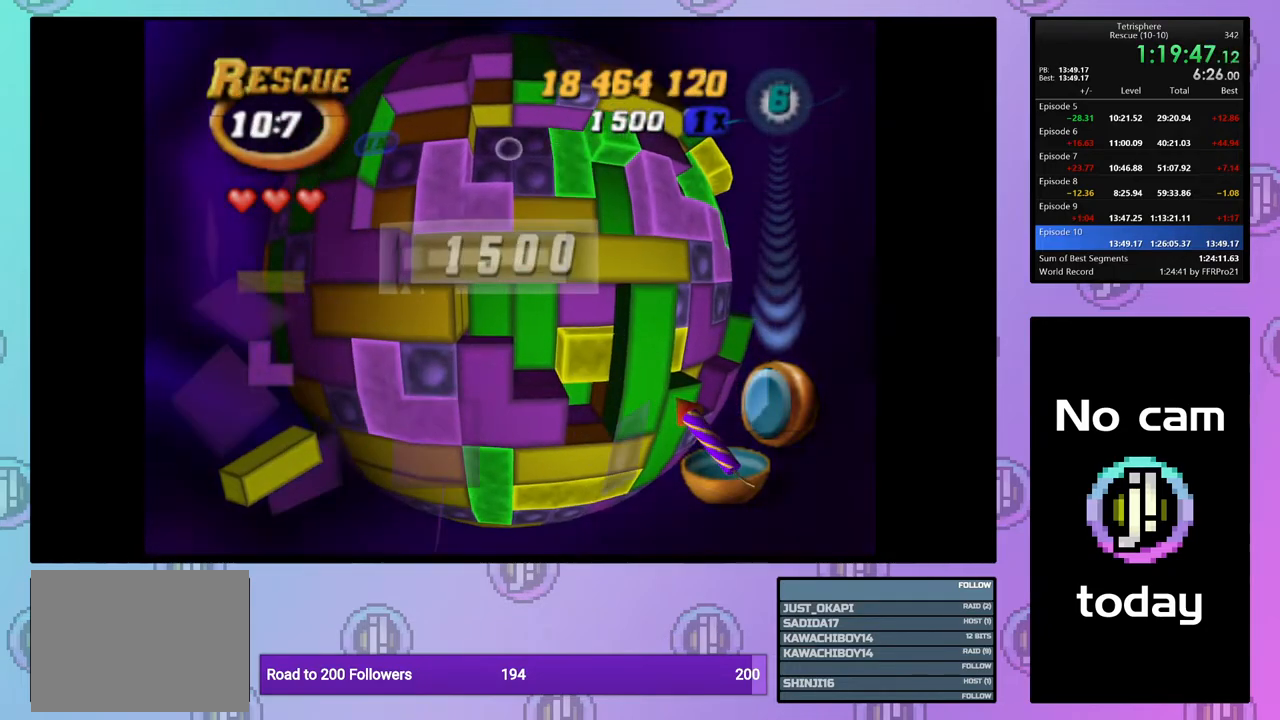
{"buttons": ["DPAD_LEFT"], "right_stick": "center", "events": [[83, "CROSS", "down"], [167, "CROSS", "up"], [167, "DPAD_UP", "down"], [250, "DPAD_UP", "up"], [500, "DPAD_LEFT", "down"]]}
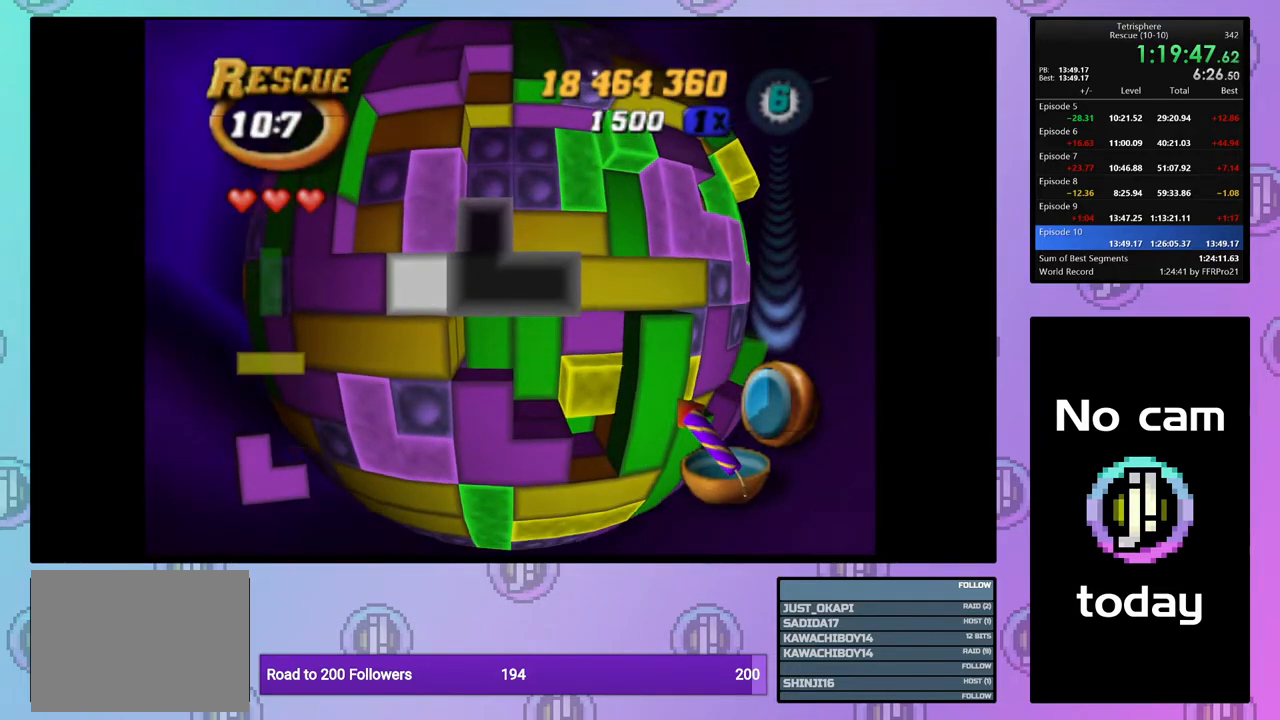
{"buttons": ["SQUARE"], "right_stick": "center", "events": [[83, "DPAD_LEFT", "up"], [167, "DPAD_UP", "down"], [217, "SQUARE", "down"], [250, "DPAD_UP", "up"], [350, "DPAD_RIGHT", "down"], [433, "DPAD_RIGHT", "up"]]}
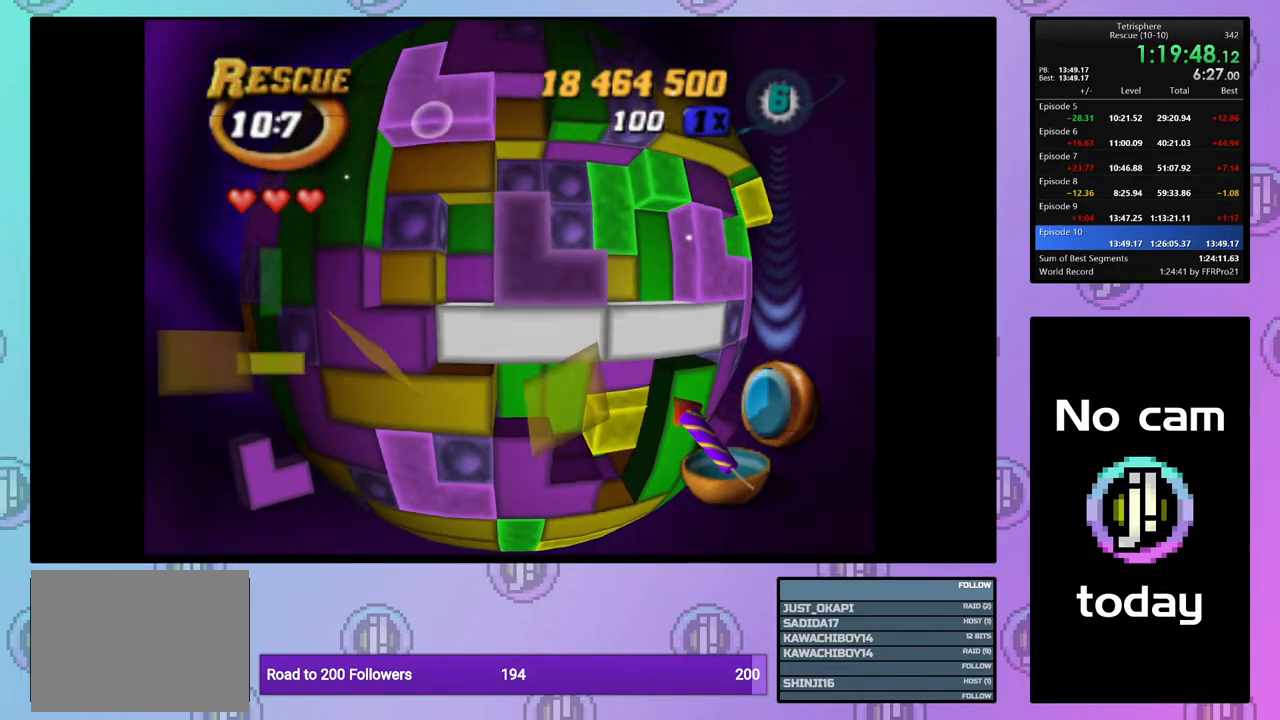
{"buttons": ["SQUARE"], "right_stick": "center", "events": [[17, "DPAD_RIGHT", "down"], [117, "DPAD_RIGHT", "up"], [167, "DPAD_RIGHT", "down"], [283, "DPAD_RIGHT", "up"], [367, "DPAD_UP", "down"], [467, "DPAD_UP", "up"]]}
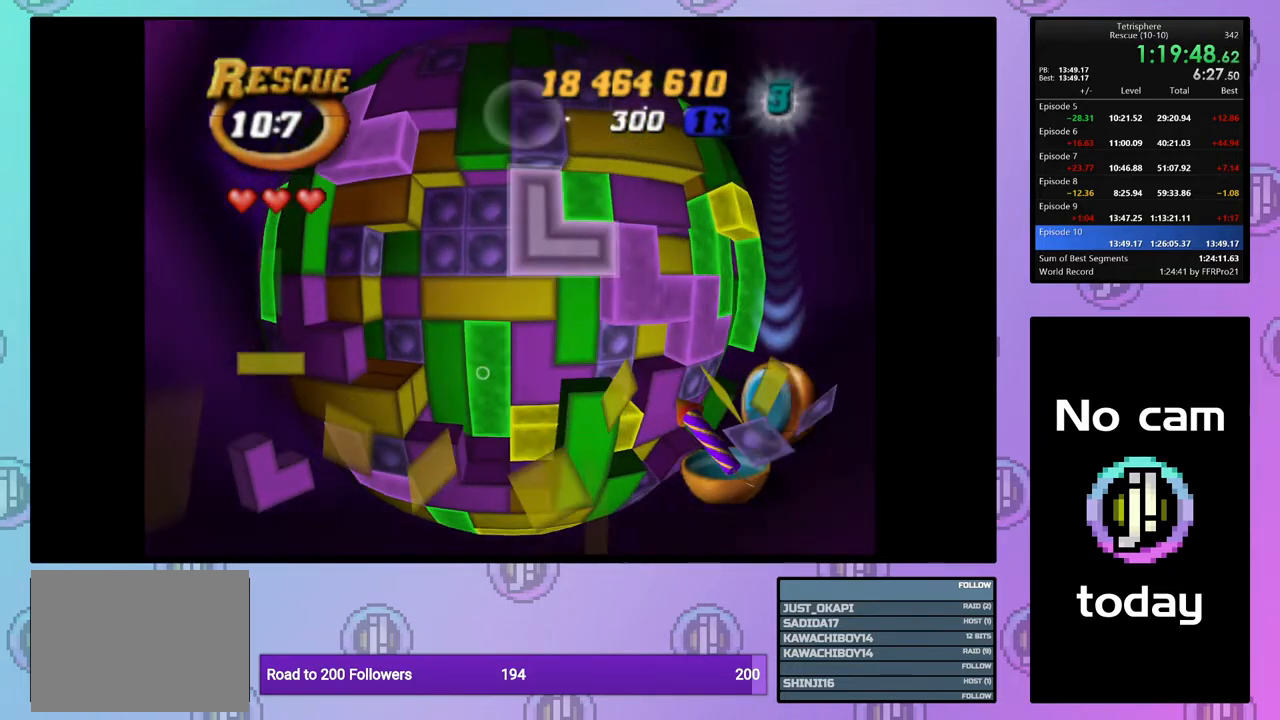
{"buttons": [], "right_stick": "center", "events": [[67, "SQUARE", "up"], [150, "CROSS", "down"], [250, "DPAD_DOWN", "down"], [267, "CROSS", "up"], [317, "DPAD_DOWN", "up"], [400, "DPAD_DOWN", "down"], [483, "DPAD_DOWN", "up"]]}
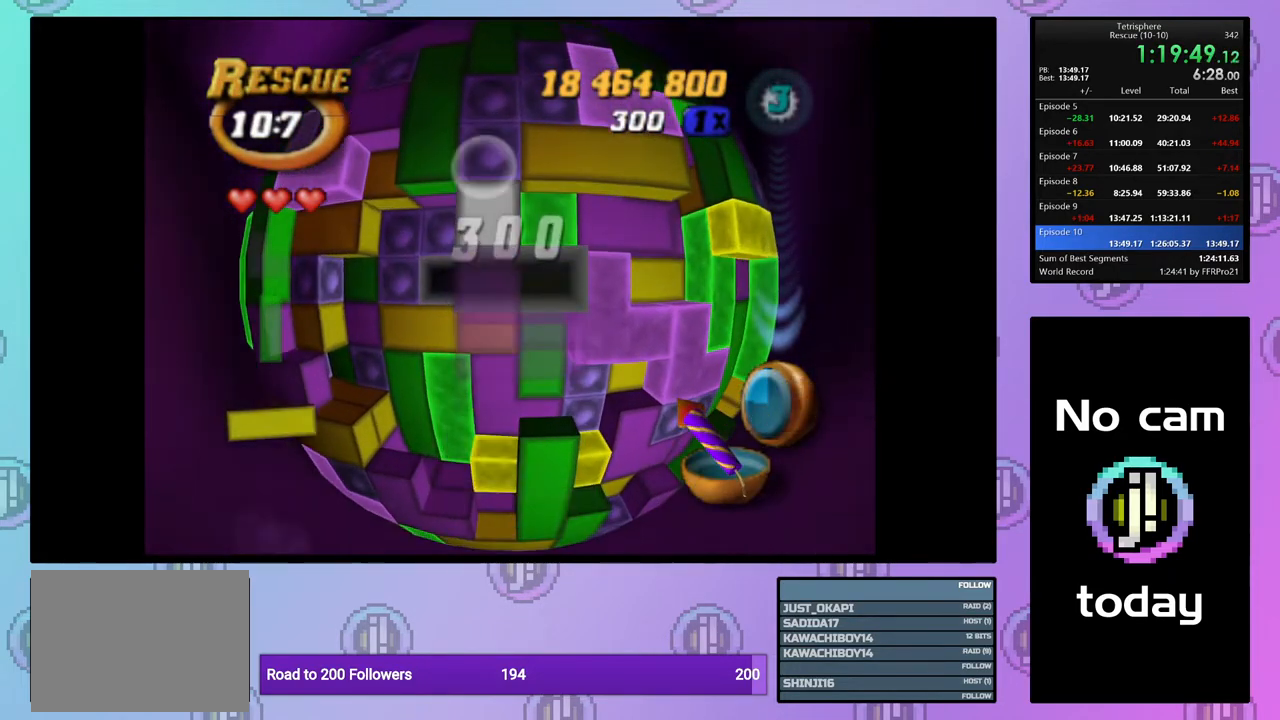
{"buttons": ["DPAD_LEFT"], "right_stick": "center", "events": [[50, "DPAD_DOWN", "down"], [150, "DPAD_DOWN", "up"], [217, "DPAD_DOWN", "down"], [300, "DPAD_DOWN", "up"], [417, "DPAD_LEFT", "down"]]}
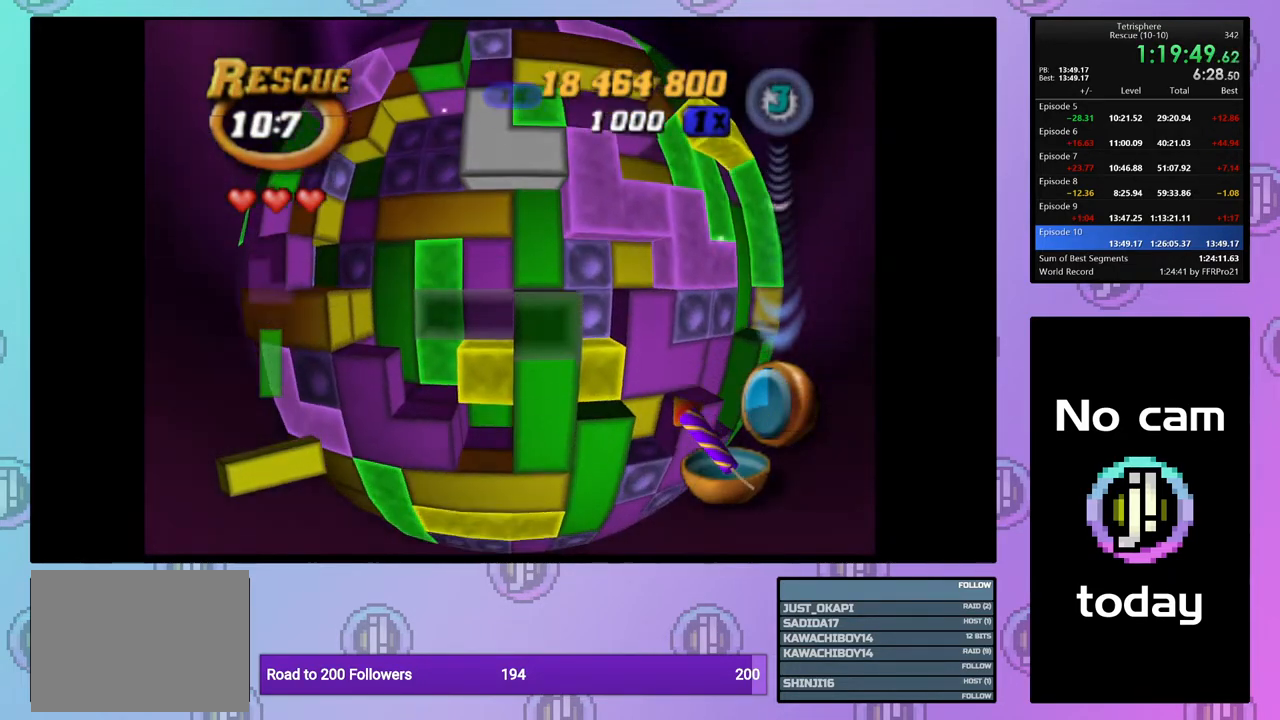
{"buttons": ["DPAD_UP"], "right_stick": "center", "events": [[17, "DPAD_LEFT", "up"], [117, "DPAD_UP", "down"], [200, "DPAD_UP", "up"], [267, "DPAD_UP", "down"], [350, "DPAD_UP", "up"], [417, "DPAD_UP", "down"]]}
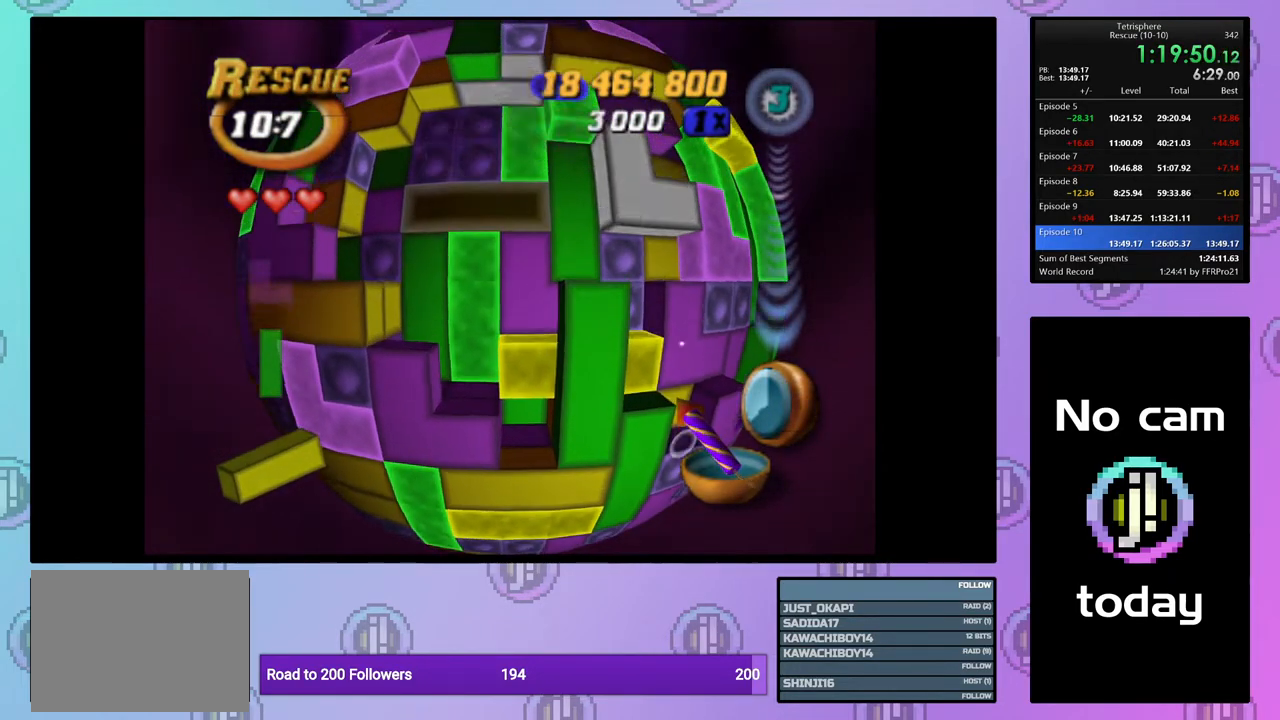
{"buttons": [], "right_stick": "center", "events": [[17, "DPAD_UP", "up"], [100, "SQUARE", "down"], [283, "SQUARE", "up"], [433, "DPAD_UP", "down"], [450, "DPAD_UP", "up"]]}
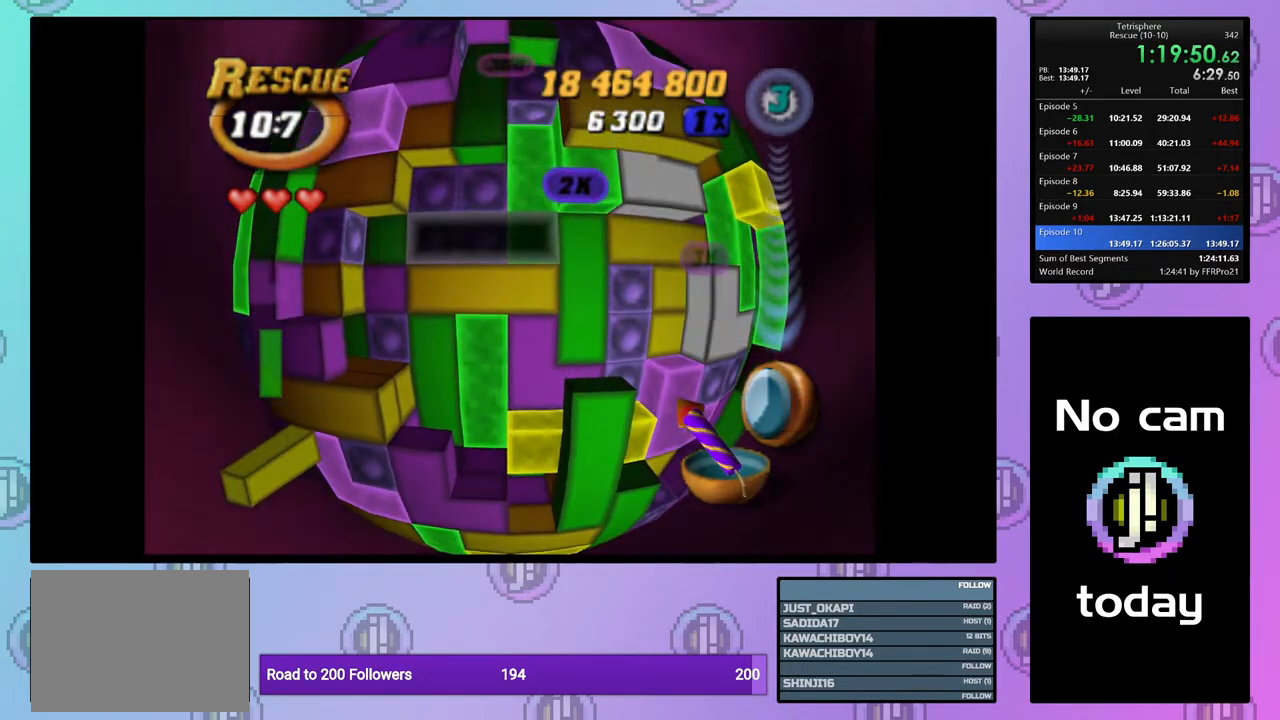
{"buttons": [], "right_stick": "center", "events": [[50, "DPAD_UP", "down"], [133, "DPAD_UP", "up"], [233, "DPAD_RIGHT", "down"], [317, "DPAD_RIGHT", "up"], [400, "DPAD_RIGHT", "down"], [483, "DPAD_RIGHT", "up"]]}
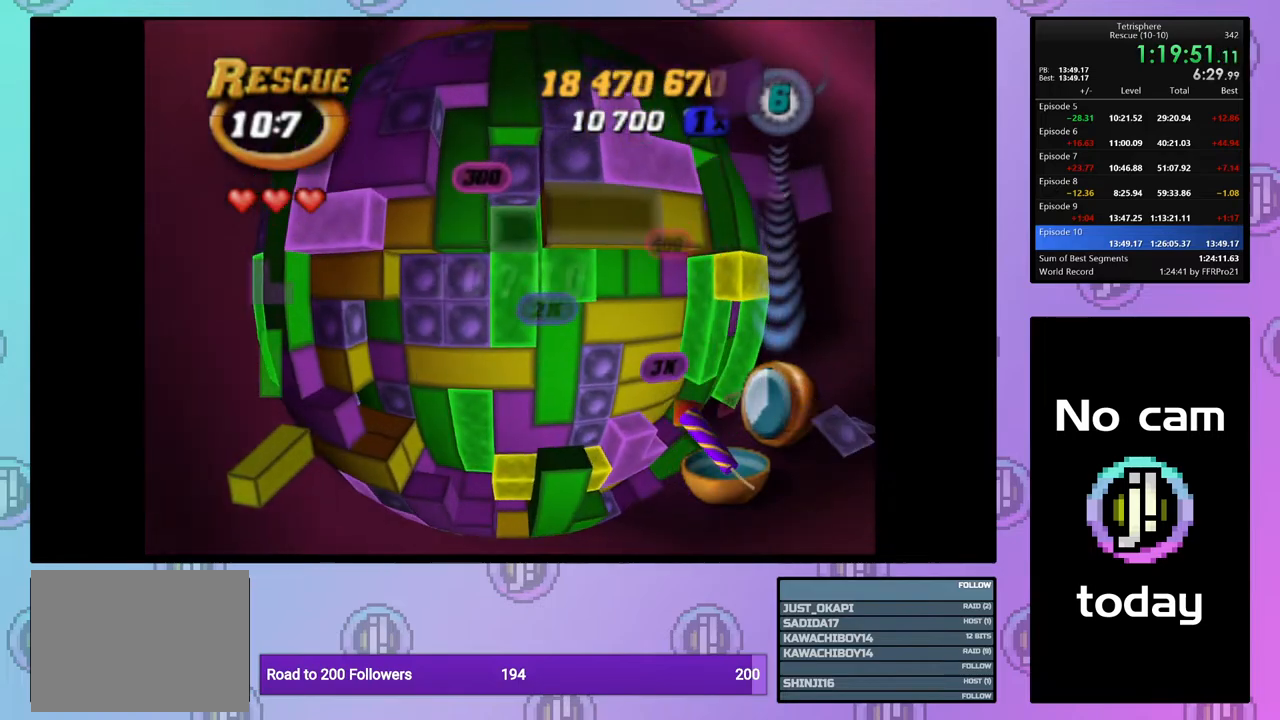
{"buttons": ["SQUARE", "DPAD_LEFT"], "right_stick": "center", "events": [[33, "DPAD_RIGHT", "down"], [150, "DPAD_RIGHT", "up"], [217, "SQUARE", "down"], [283, "DPAD_LEFT", "down"], [383, "DPAD_LEFT", "up"], [433, "DPAD_LEFT", "down"]]}
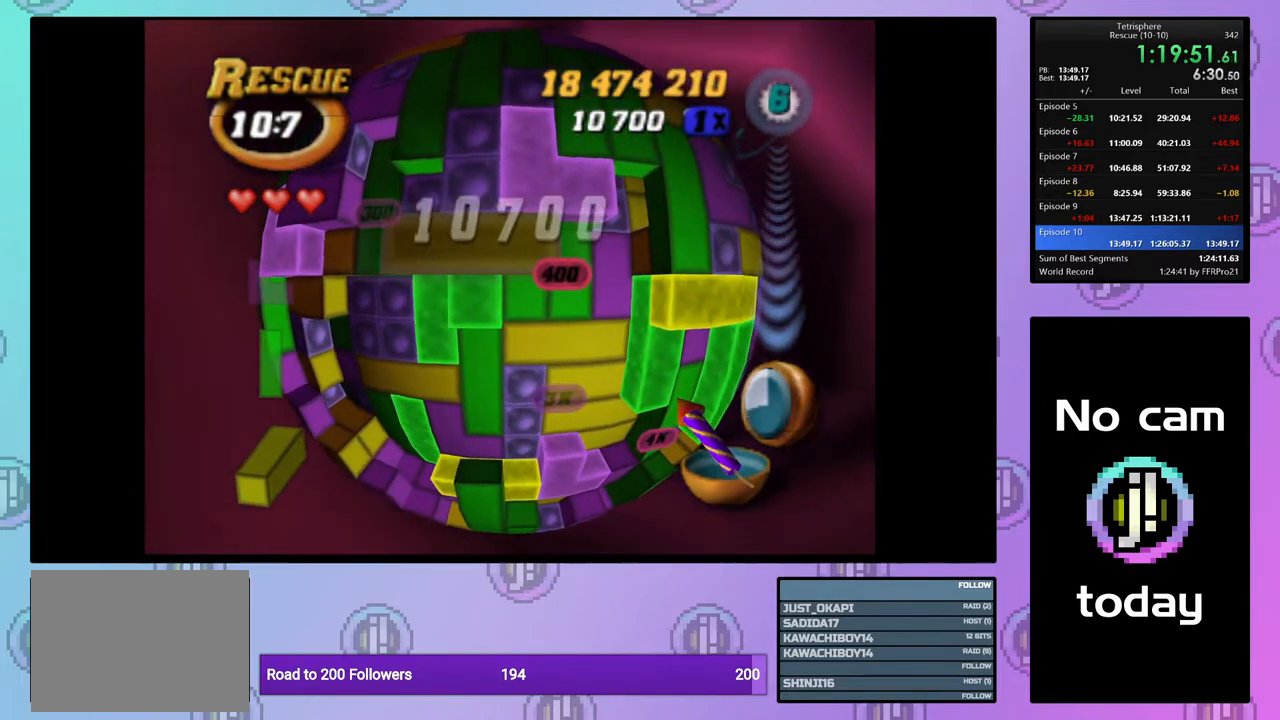
{"buttons": ["SQUARE"], "right_stick": "center", "events": [[33, "DPAD_LEFT", "up"], [83, "DPAD_LEFT", "down"], [183, "DPAD_LEFT", "up"], [233, "DPAD_DOWN", "down"], [333, "DPAD_DOWN", "up"], [383, "DPAD_DOWN", "down"], [500, "DPAD_DOWN", "up"]]}